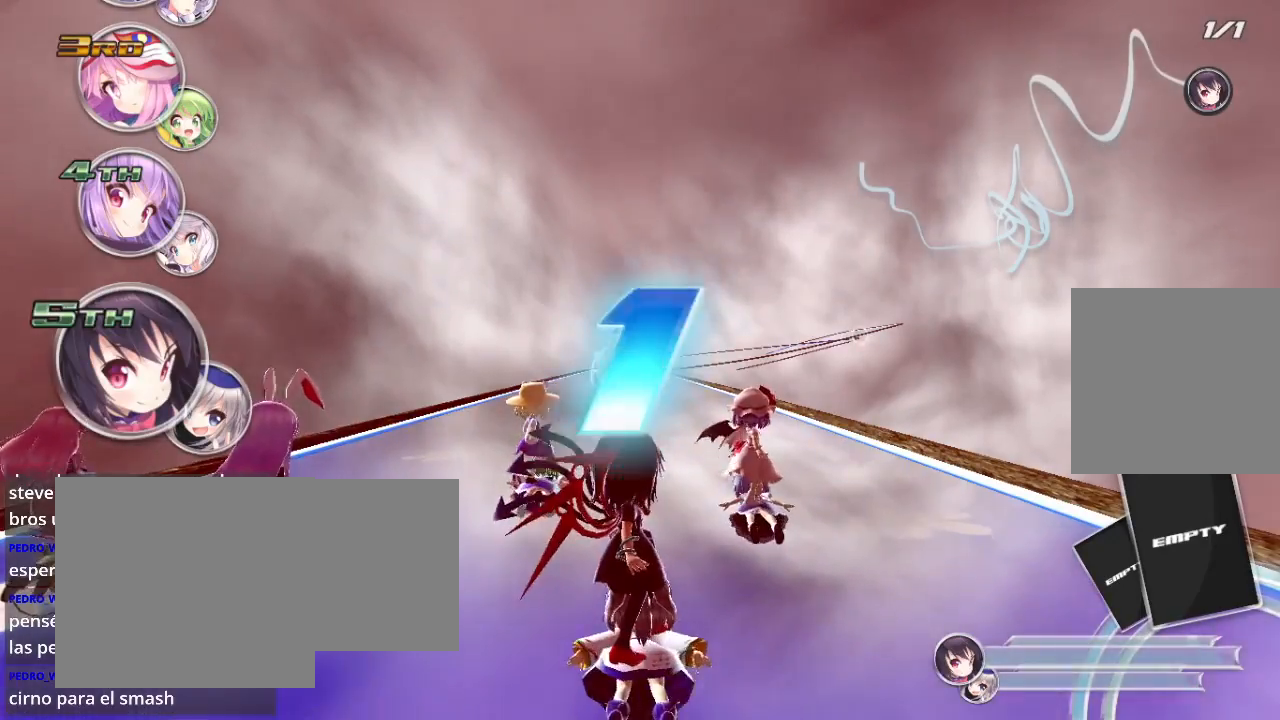
Gameplay with a controller (Xbox layout); each line is a JSON object with the inputs held at the frame after it. "events" lists button and stick changes between this image and that frame as [ms after this image, input, new state], when the widget could be followed in between.
{"buttons": [], "left_stick": "center", "right_stick": "center", "events": [[67, "R2", "down"], [200, "R2", "up"], [300, "R2", "down"], [400, "R2", "up"]]}
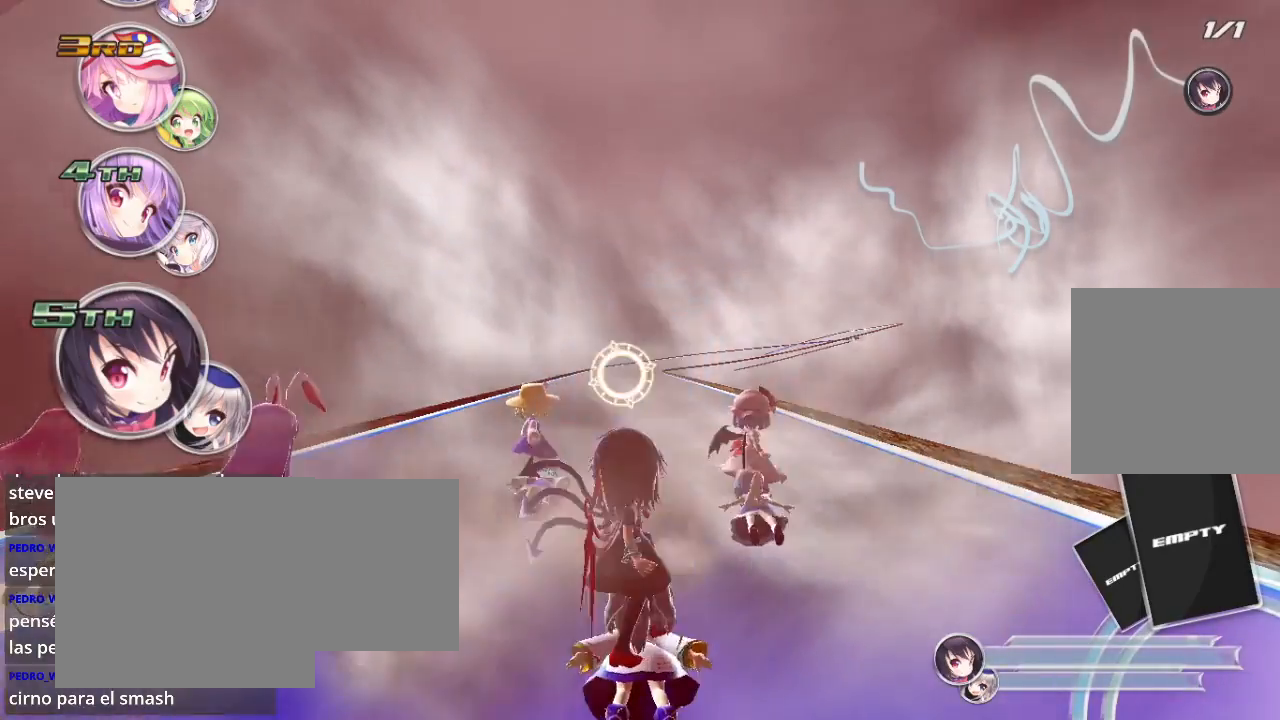
{"buttons": ["R2"], "left_stick": "center", "right_stick": "center", "events": [[267, "R2", "down"]]}
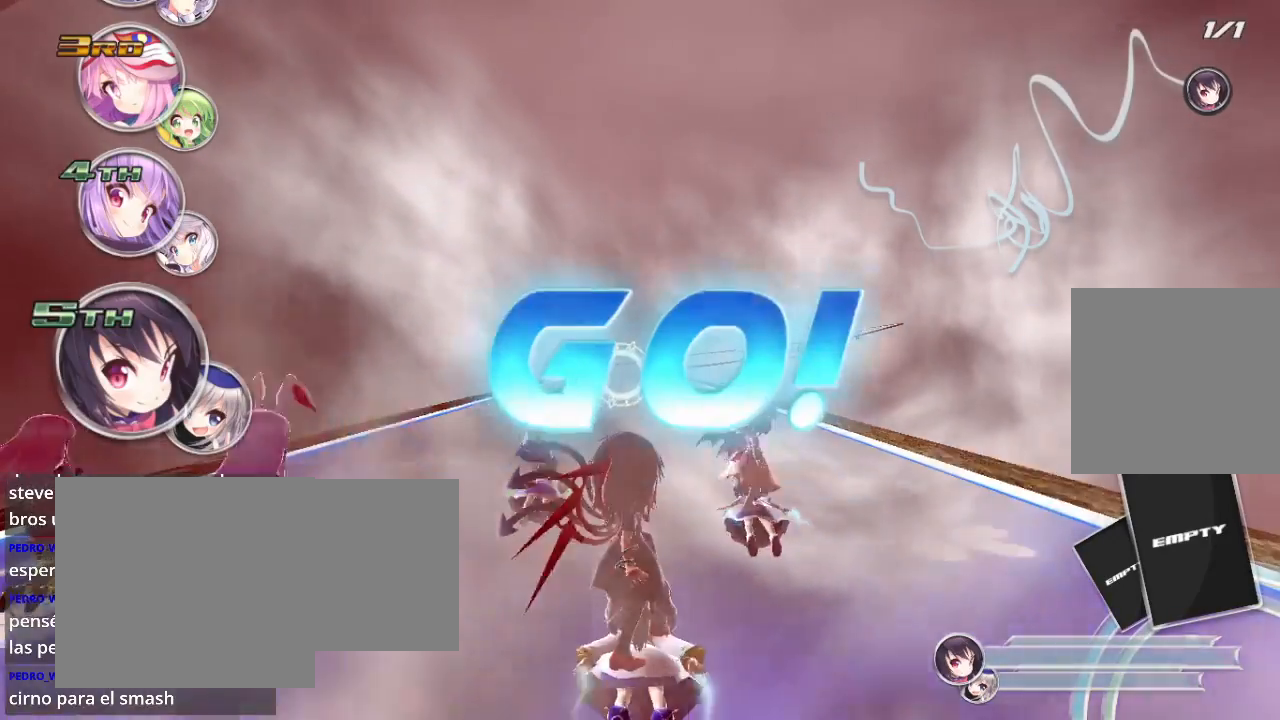
{"buttons": ["R2"], "left_stick": "center", "right_stick": "center", "events": []}
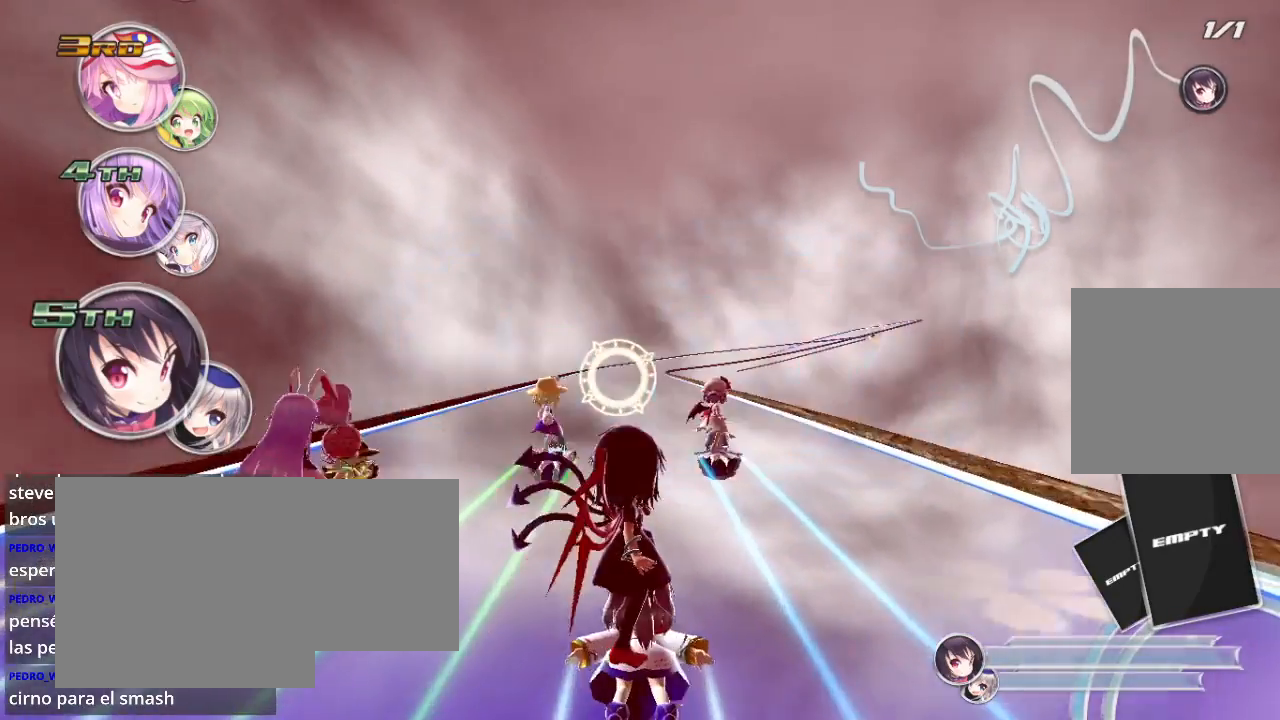
{"buttons": ["R2"], "left_stick": "center", "right_stick": "center", "events": []}
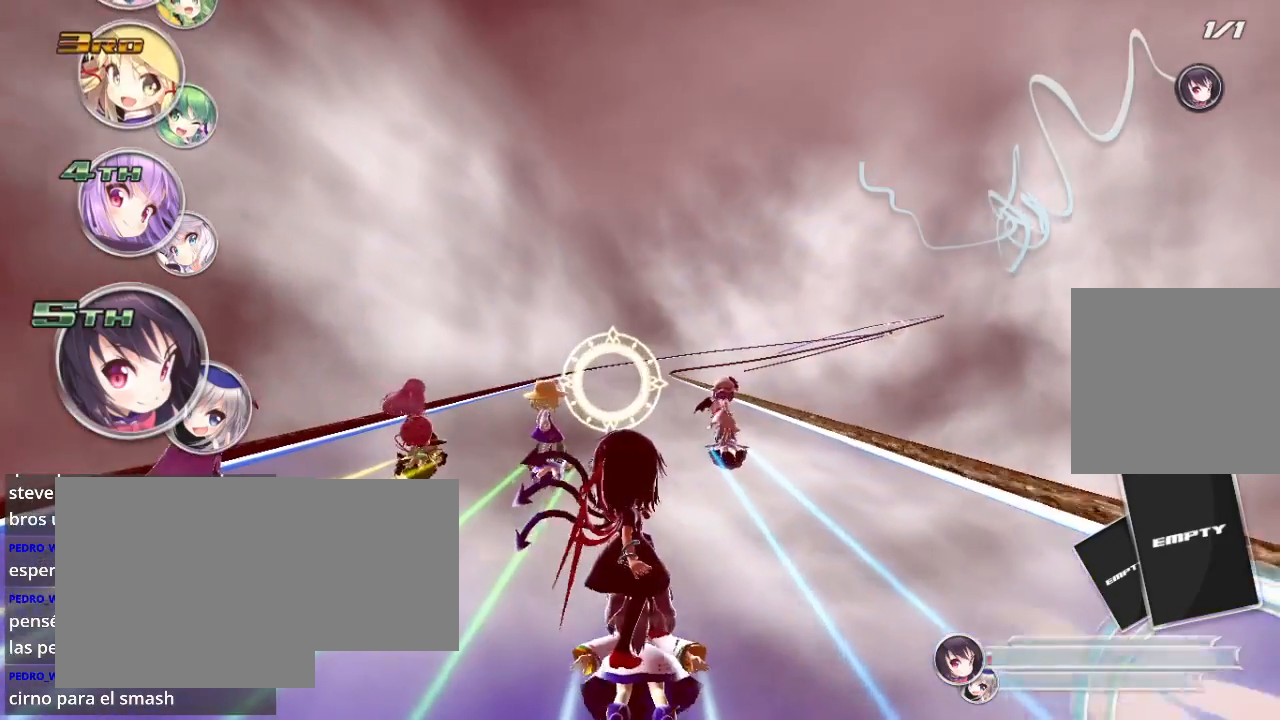
{"buttons": ["R2"], "left_stick": "center", "right_stick": "center", "events": []}
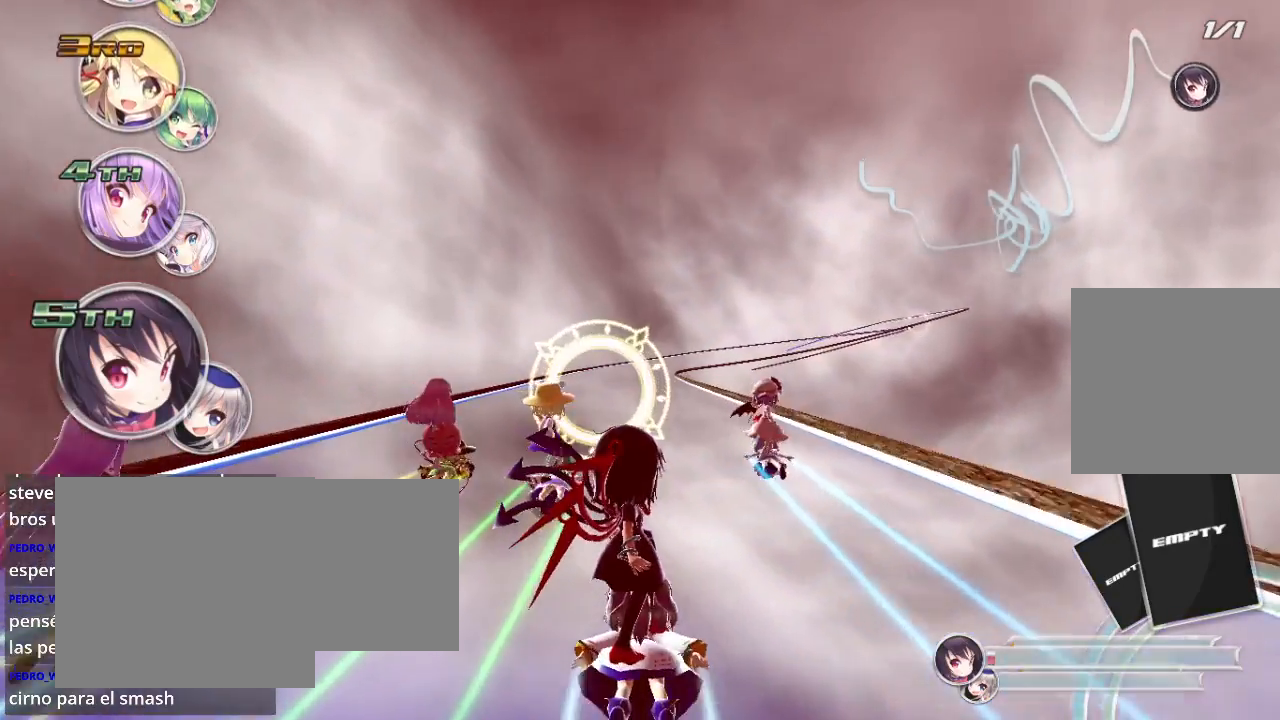
{"buttons": ["R2"], "left_stick": "left", "right_stick": "center", "events": [[267, "left_stick", "right"], [400, "left_stick", "center"], [467, "left_stick", "left"]]}
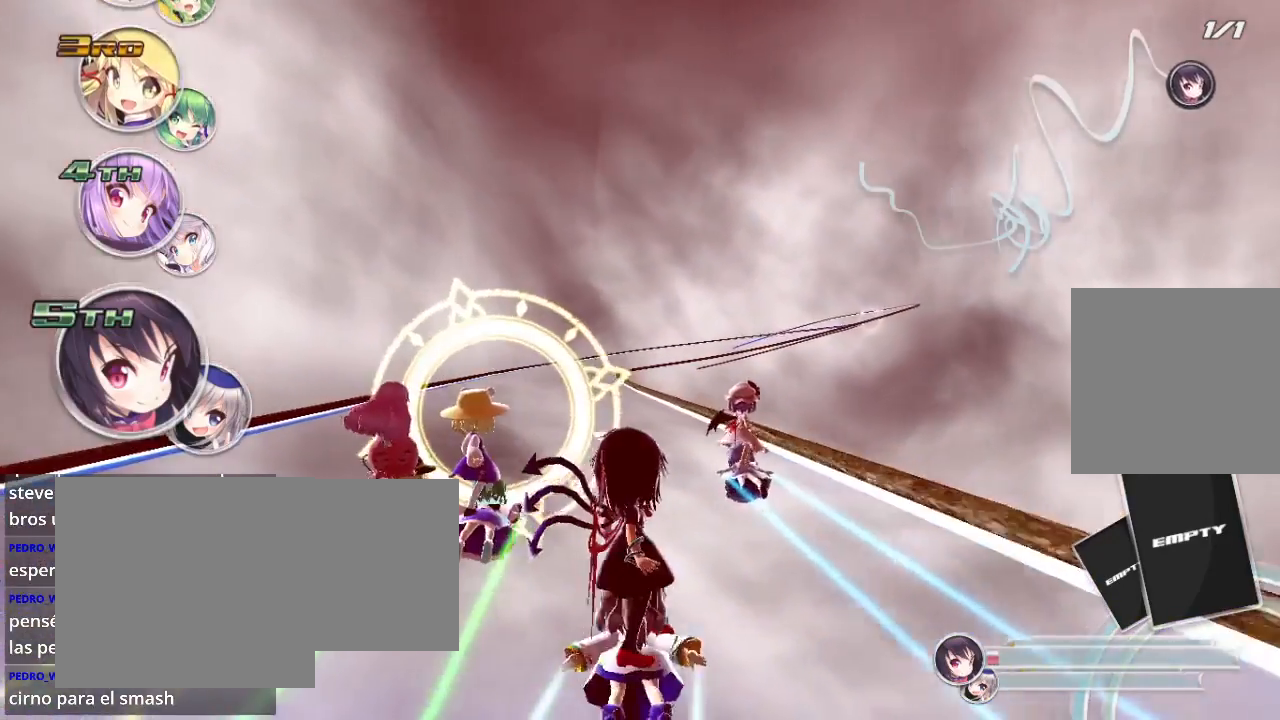
{"buttons": ["R2"], "left_stick": "center", "right_stick": "center", "events": [[167, "left_stick", "right"], [300, "left_stick", "left"], [500, "left_stick", "center"]]}
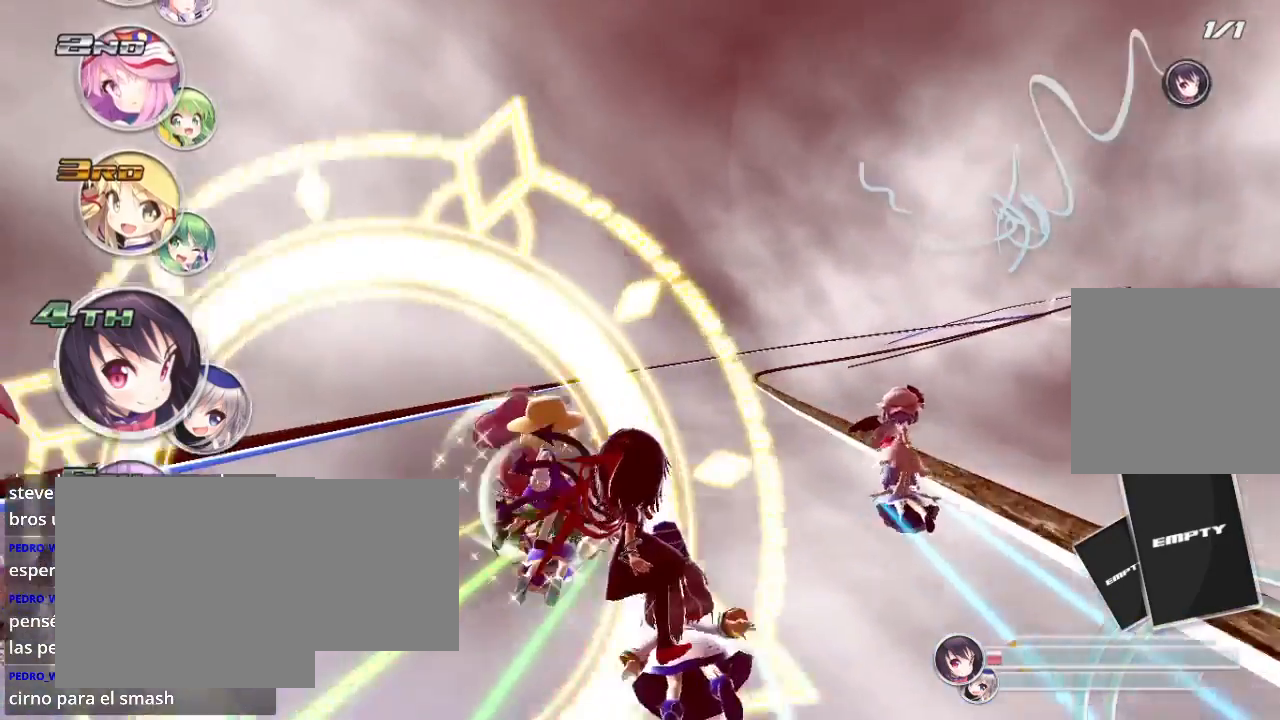
{"buttons": ["R2"], "left_stick": "center", "right_stick": "center", "events": [[33, "left_stick", "right"], [233, "left_stick", "left"], [333, "left_stick", "center"]]}
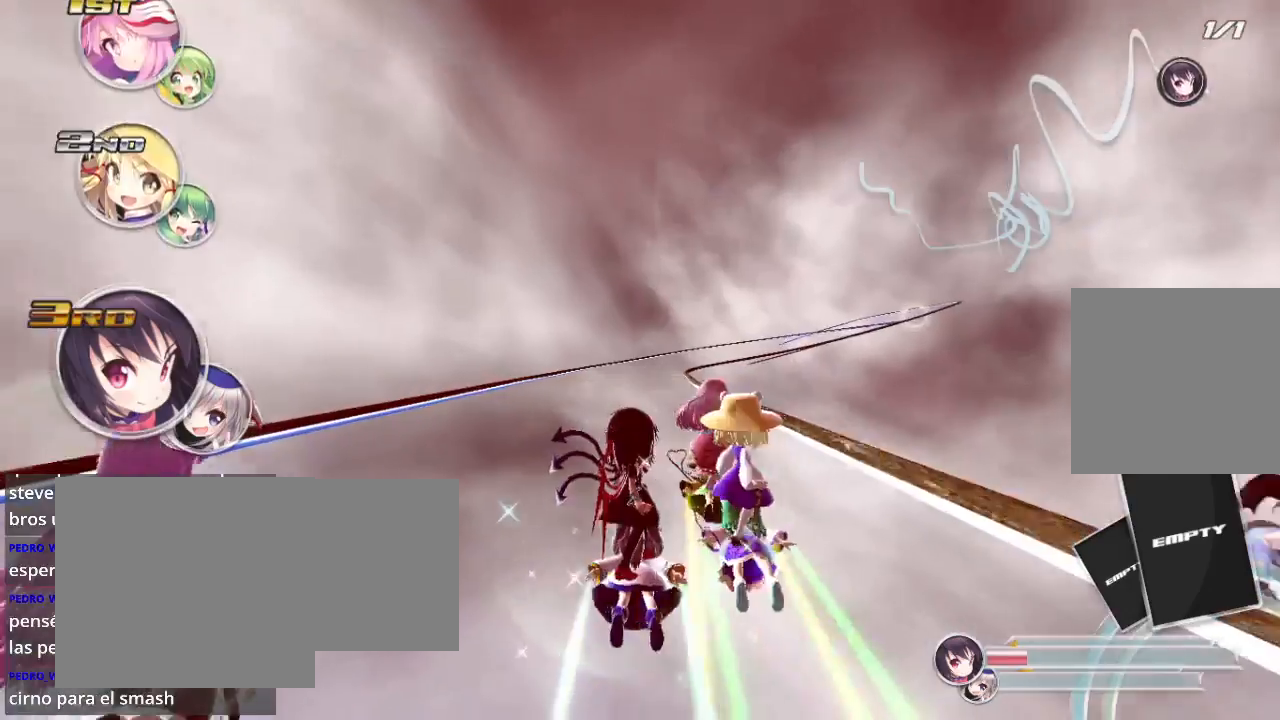
{"buttons": ["R2"], "left_stick": "center", "right_stick": "center", "events": []}
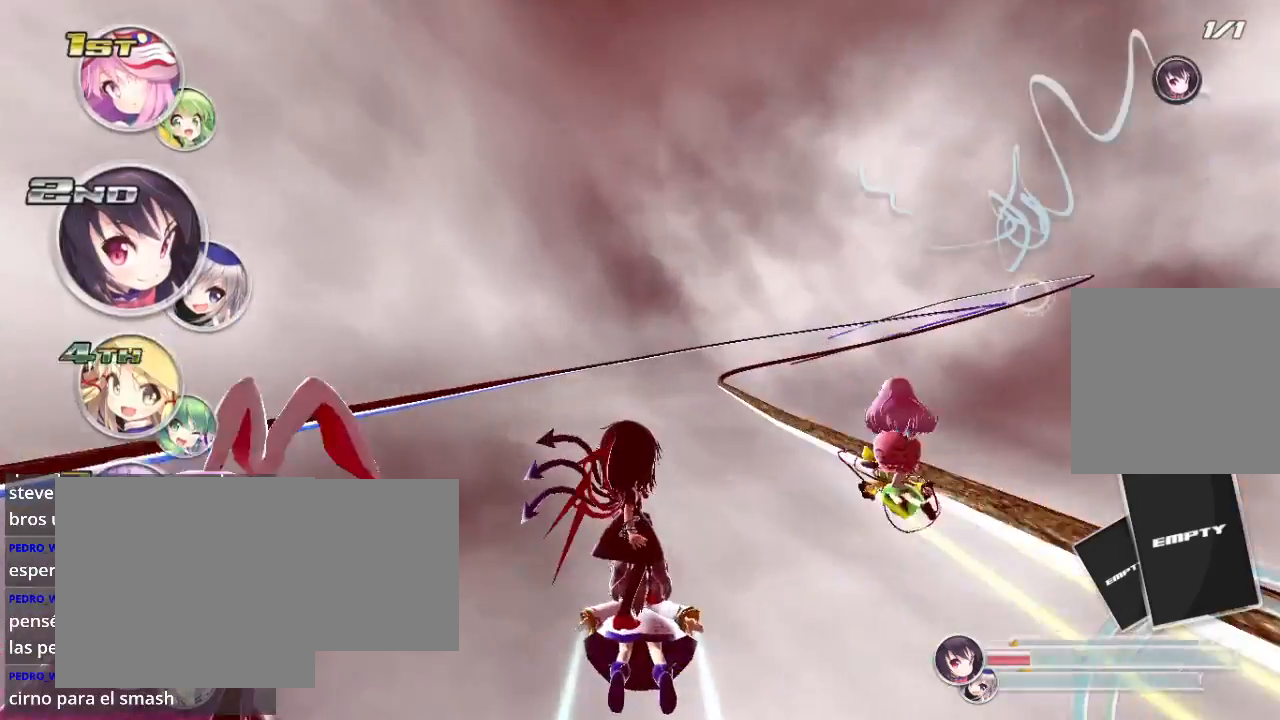
{"buttons": ["R2"], "left_stick": "right", "right_stick": "center", "events": [[200, "left_stick", "right"], [400, "left_stick", "center"], [467, "left_stick", "right"]]}
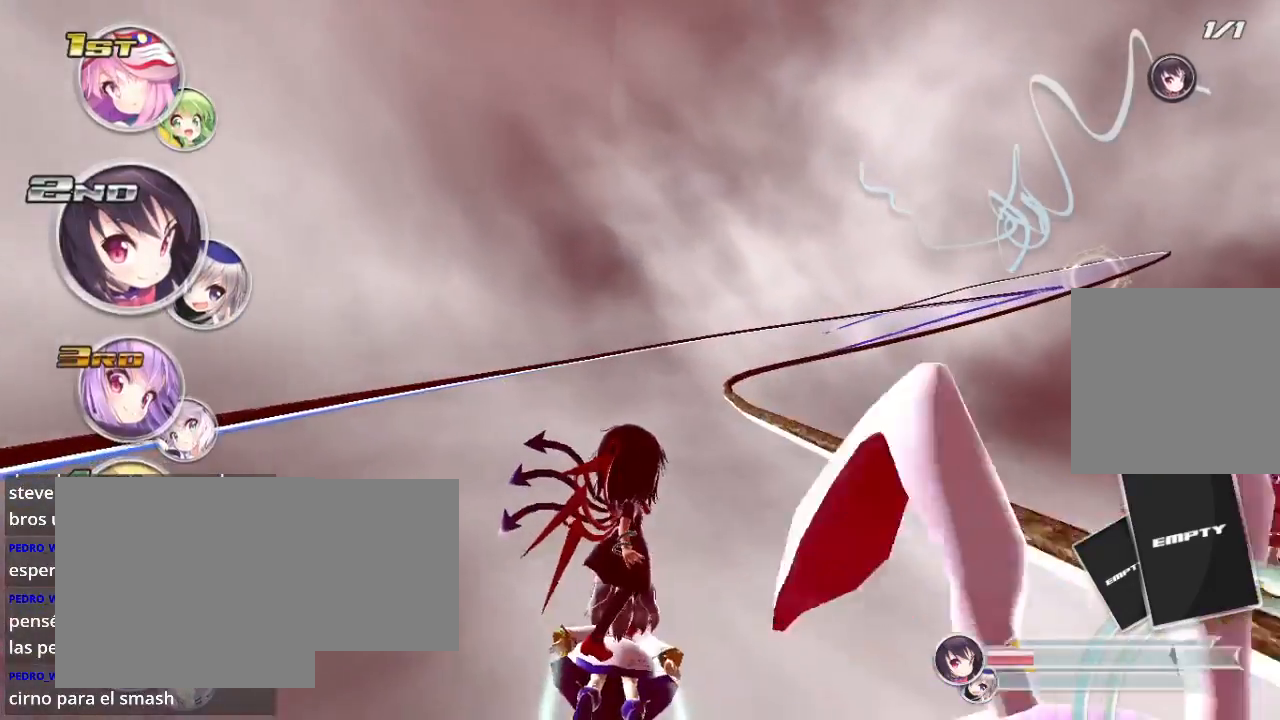
{"buttons": ["R2"], "left_stick": "right", "right_stick": "center", "events": [[100, "left_stick", "center"], [467, "left_stick", "right"]]}
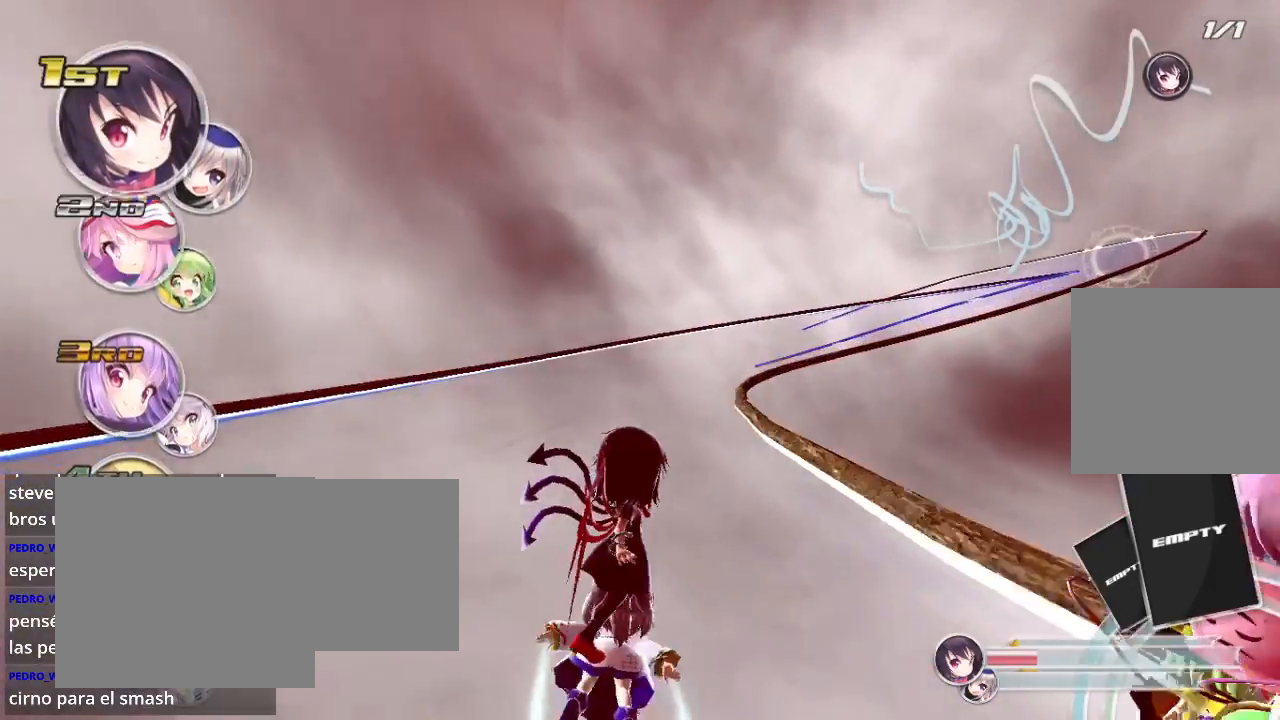
{"buttons": ["R2"], "left_stick": "right", "right_stick": "center", "events": [[67, "L2", "down"], [200, "L2", "up"], [200, "left_stick", "center"], [500, "left_stick", "right"]]}
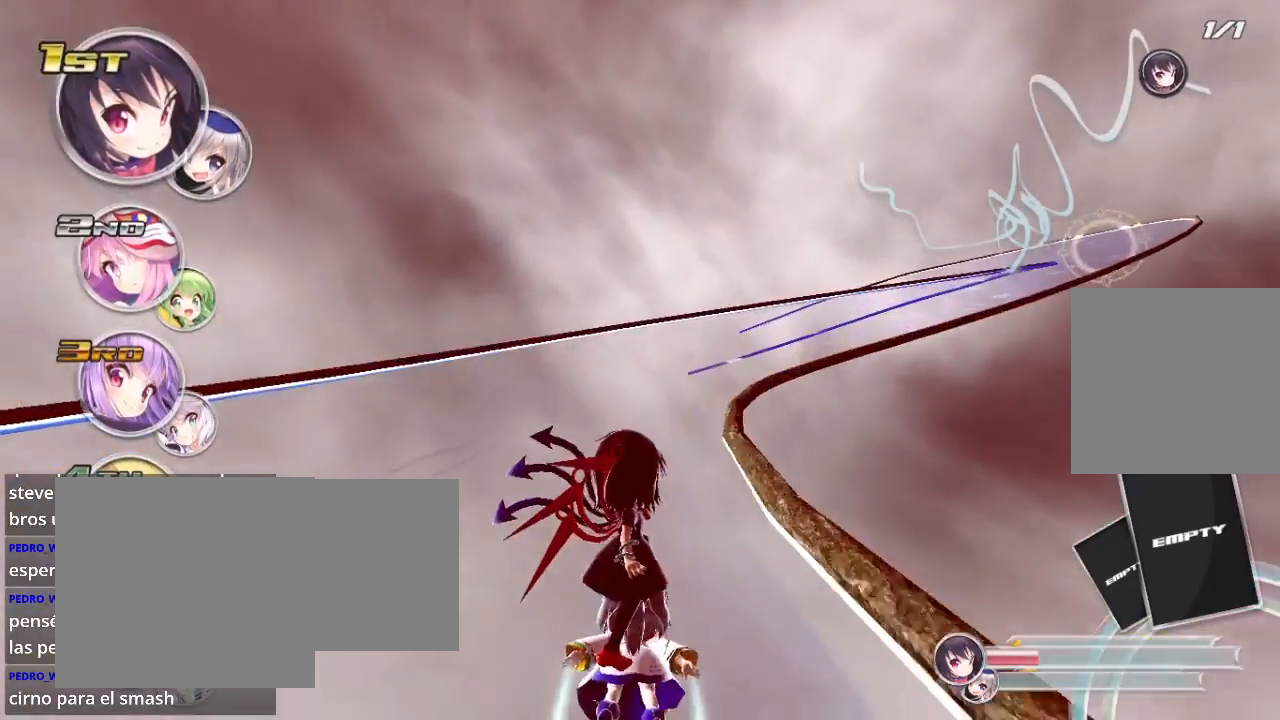
{"buttons": ["L2", "R2"], "left_stick": "right", "right_stick": "center", "events": [[100, "L2", "down"], [167, "left_stick", "center"], [233, "L2", "up"], [300, "left_stick", "right"], [333, "L2", "down"]]}
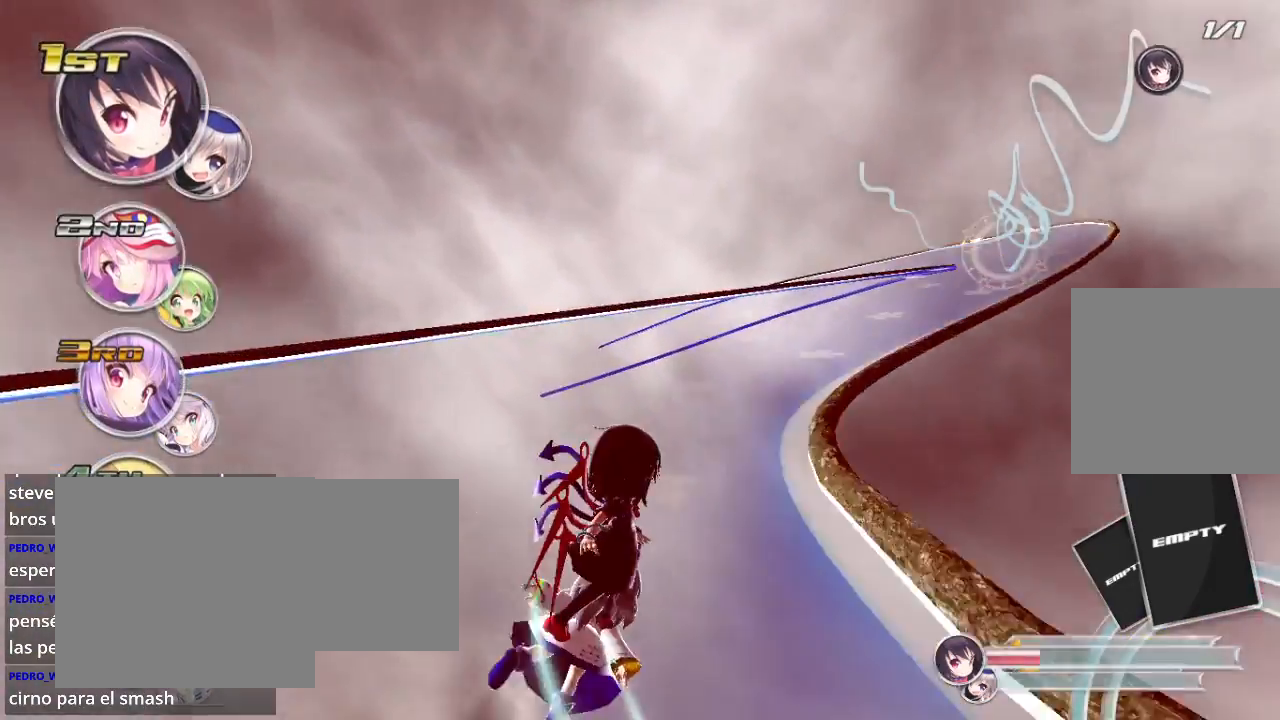
{"buttons": ["R2"], "left_stick": "right", "right_stick": "center", "events": [[33, "L2", "up"], [133, "left_stick", "center"], [233, "L2", "down"], [233, "left_stick", "right"], [400, "L2", "up"]]}
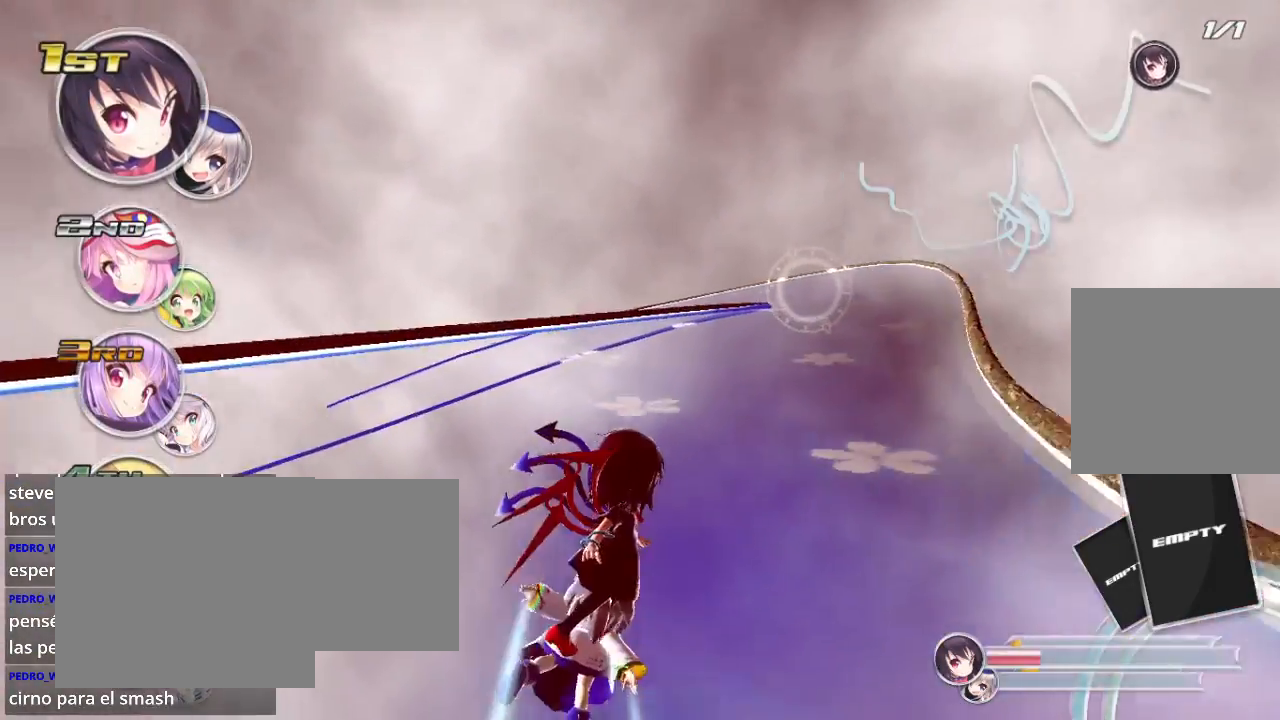
{"buttons": ["R2"], "left_stick": "right", "right_stick": "center", "events": [[100, "L2", "down"], [167, "left_stick", "center"], [233, "L2", "up"], [500, "left_stick", "right"]]}
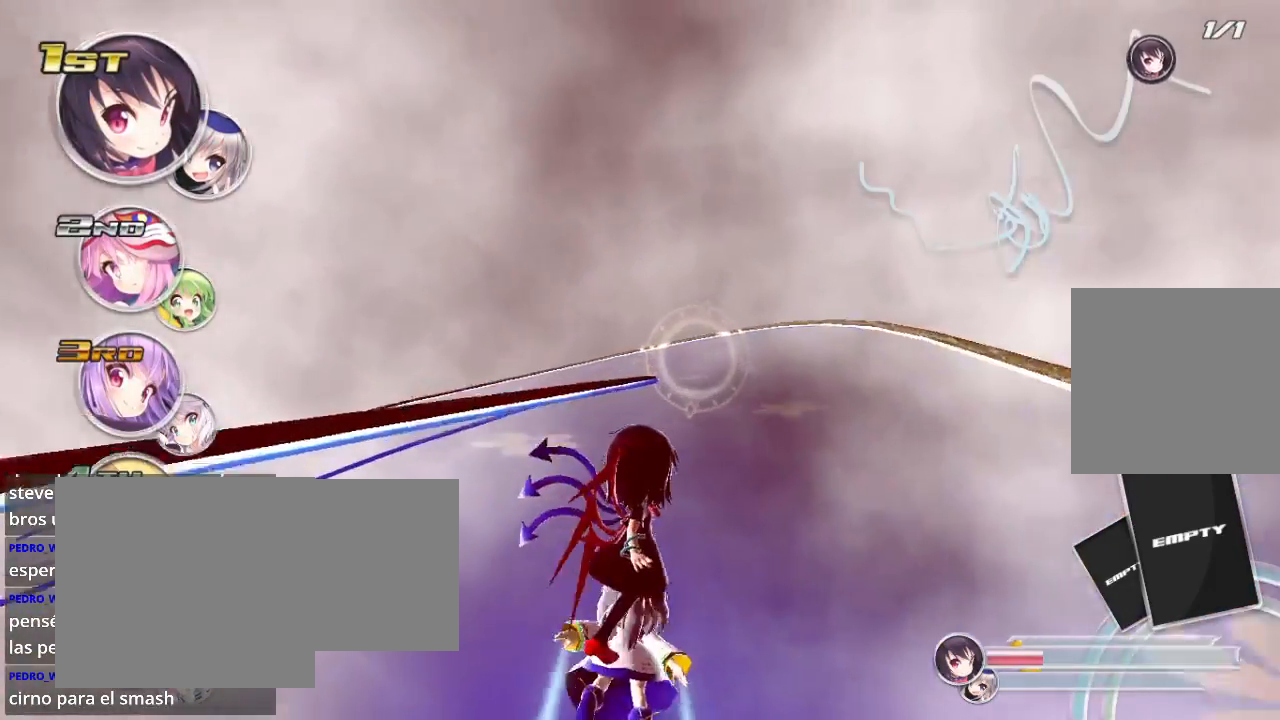
{"buttons": ["R2"], "left_stick": "center", "right_stick": "center", "events": [[100, "L2", "down"], [167, "left_stick", "center"], [333, "L2", "up"]]}
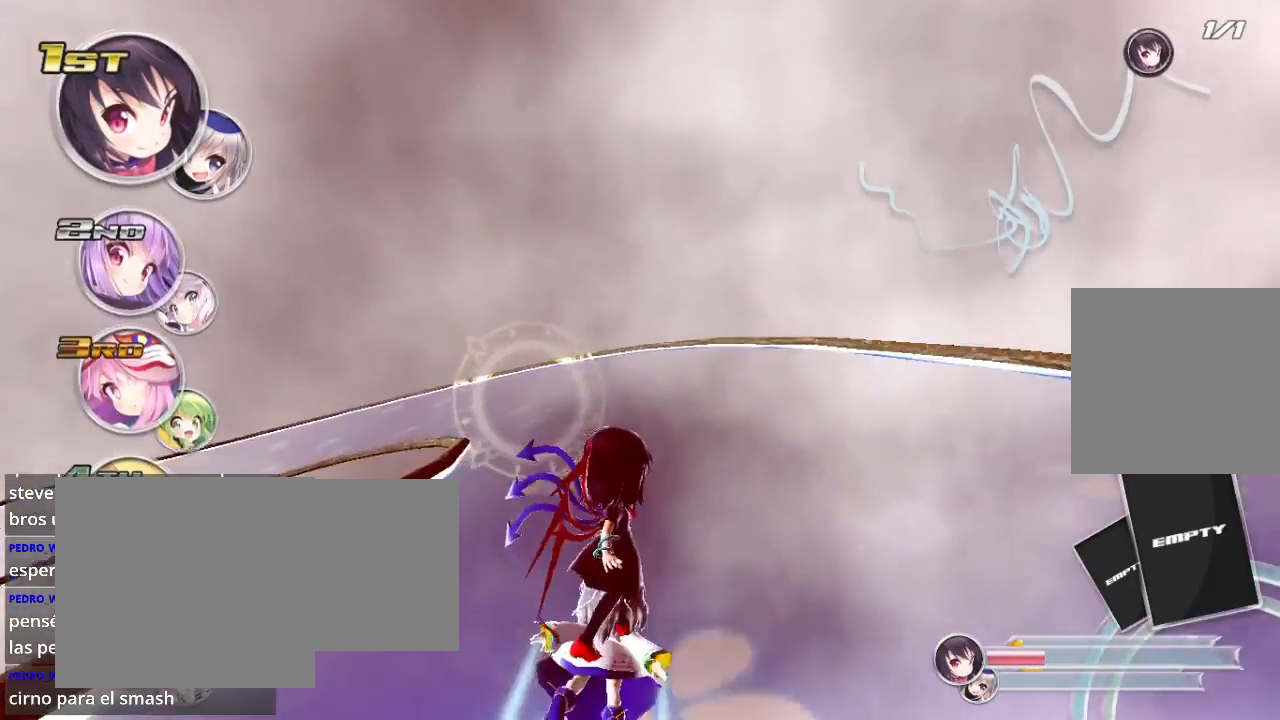
{"buttons": ["R2"], "left_stick": "center", "right_stick": "center", "events": [[100, "left_stick", "left"], [433, "left_stick", "center"]]}
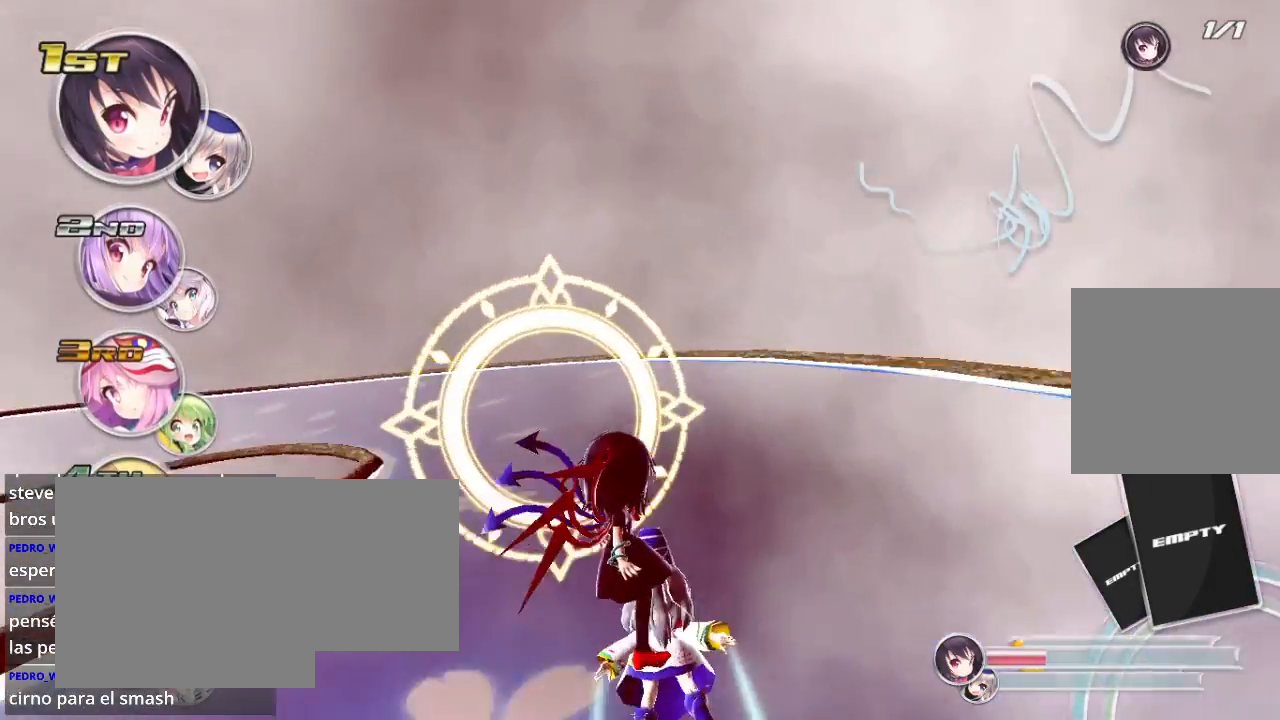
{"buttons": ["R2"], "left_stick": "down-left", "right_stick": "center", "events": [[67, "left_stick", "down-left"], [300, "L2", "down"], [433, "left_stick", "center"], [467, "L2", "up"], [500, "left_stick", "down-left"]]}
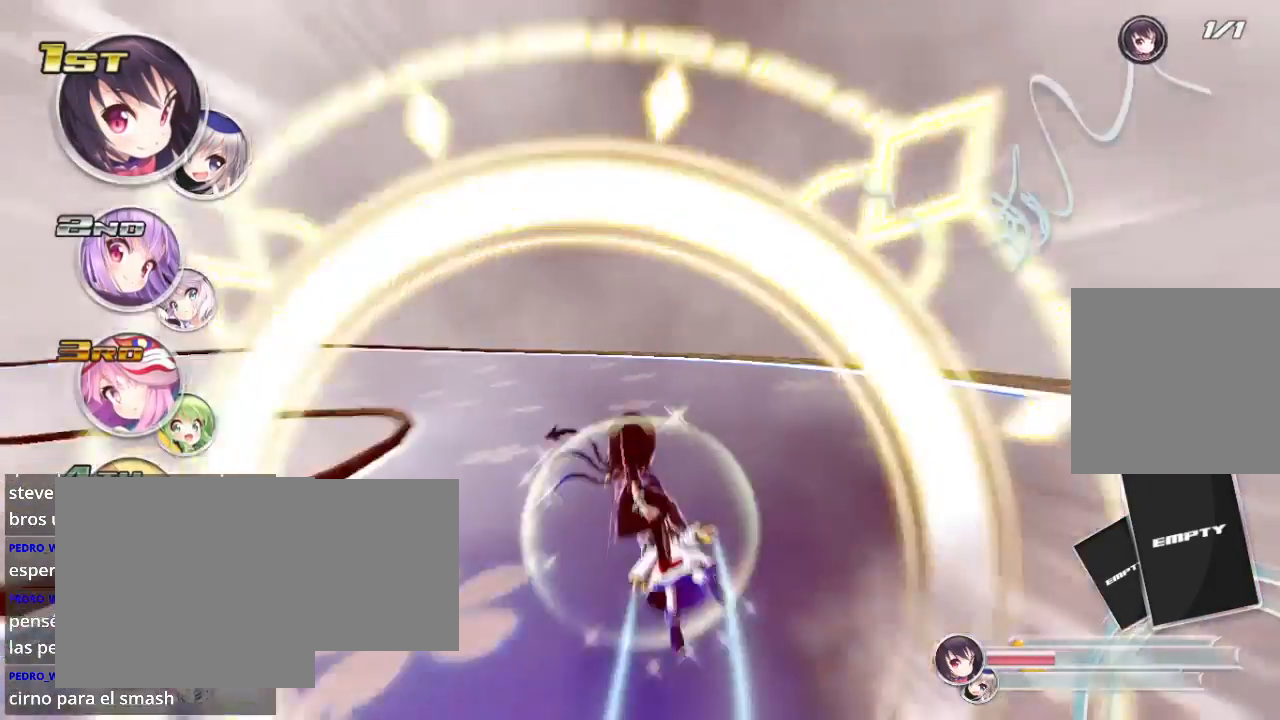
{"buttons": ["L2", "R2"], "left_stick": "left", "right_stick": "center", "events": [[133, "L2", "down"], [167, "left_stick", "left"], [300, "L2", "up"], [433, "L2", "down"]]}
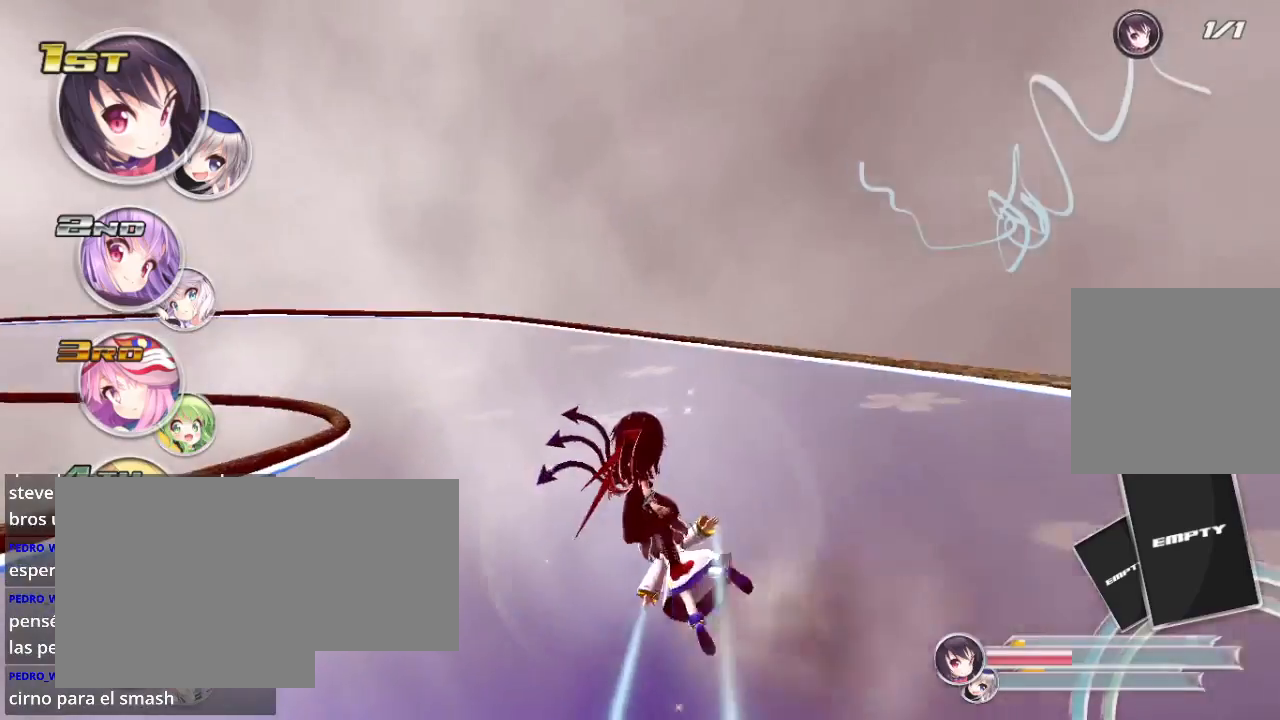
{"buttons": ["L2", "R2"], "left_stick": "left", "right_stick": "center", "events": [[367, "L2", "up"], [500, "L2", "down"]]}
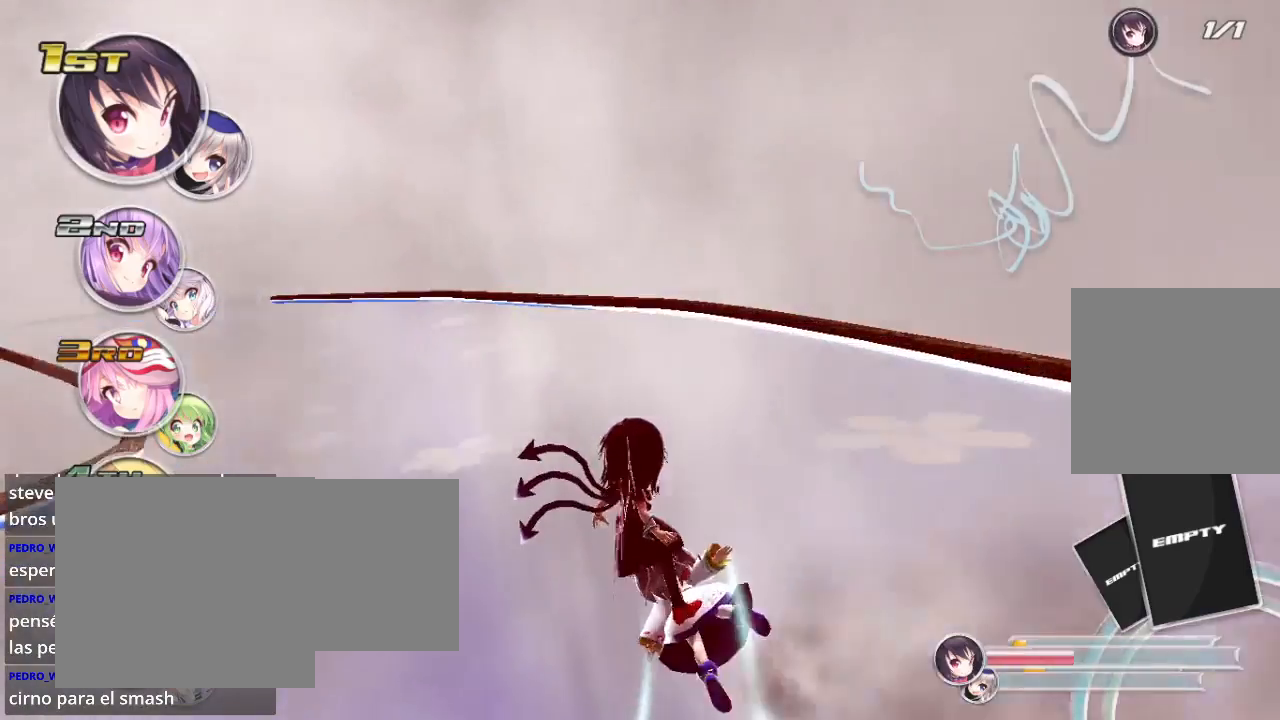
{"buttons": ["L2", "R2"], "left_stick": "left", "right_stick": "center", "events": [[200, "L2", "up"], [367, "L2", "down"]]}
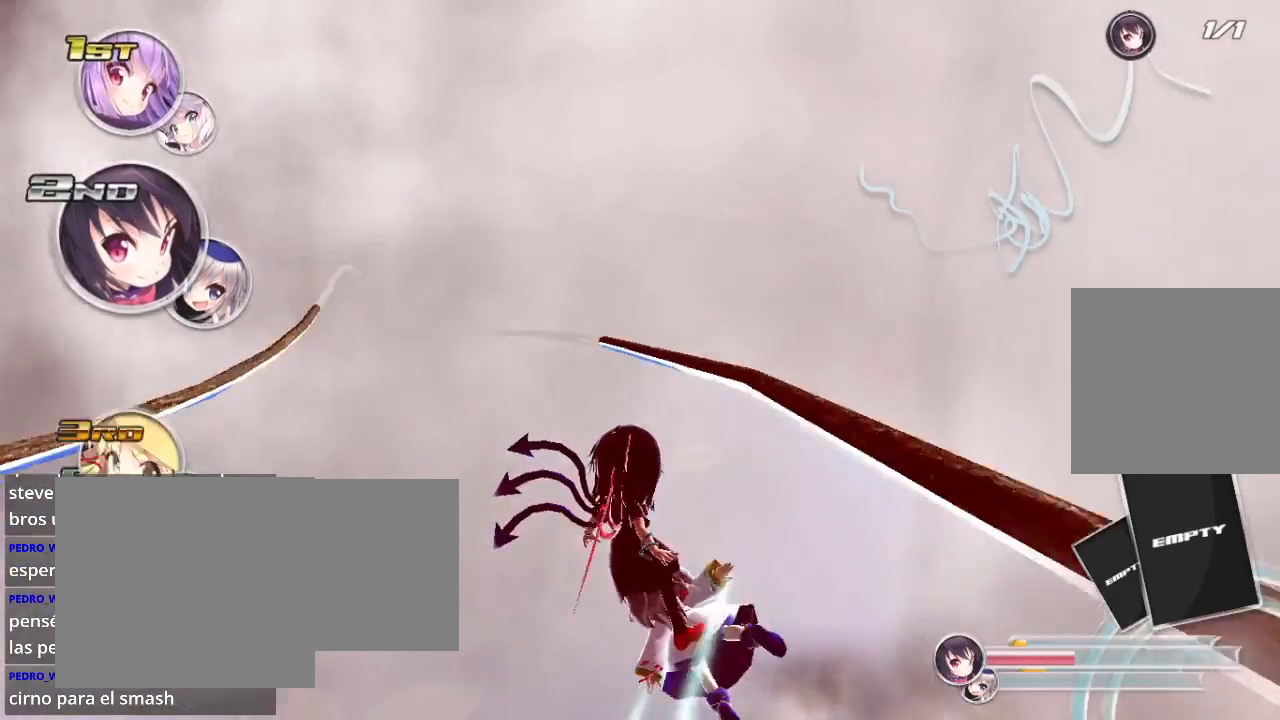
{"buttons": ["R2"], "left_stick": "down-left", "right_stick": "center", "events": [[33, "L2", "up"], [167, "left_stick", "center"], [500, "left_stick", "down-left"]]}
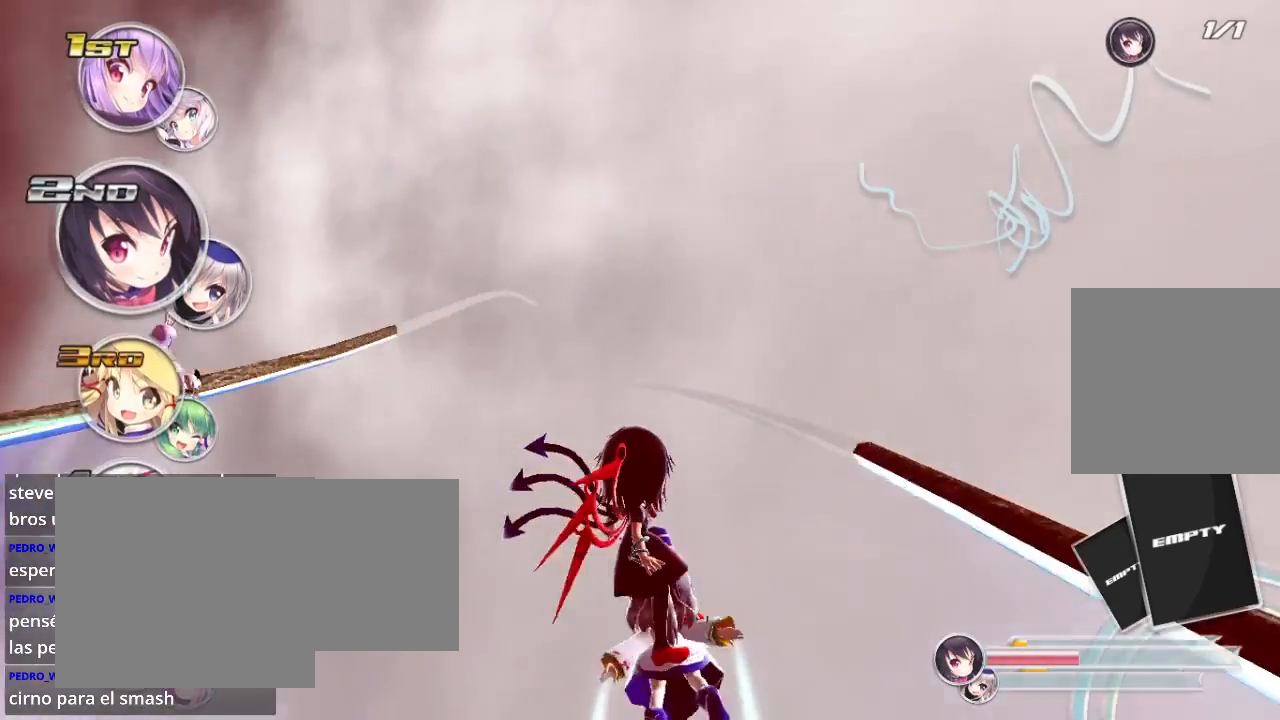
{"buttons": ["R2"], "left_stick": "center", "right_stick": "center", "events": [[200, "left_stick", "center"], [300, "left_stick", "right"], [500, "left_stick", "center"]]}
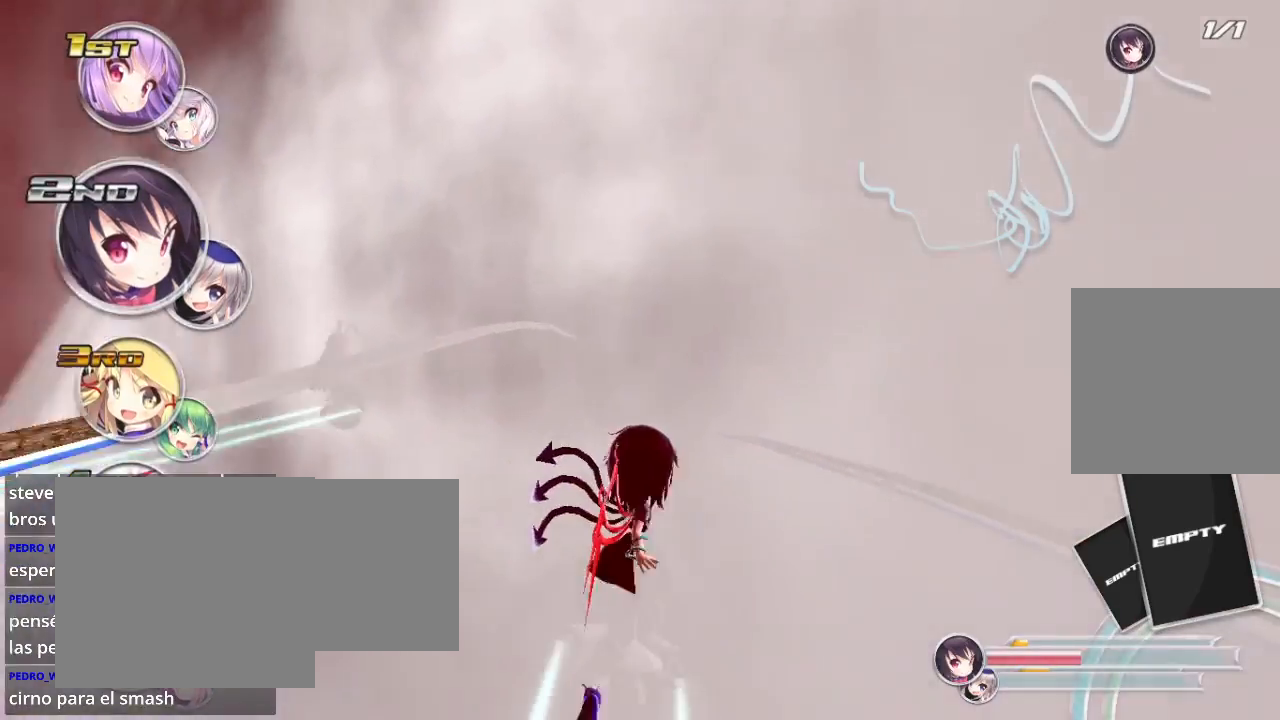
{"buttons": ["R2"], "left_stick": "center", "right_stick": "center", "events": []}
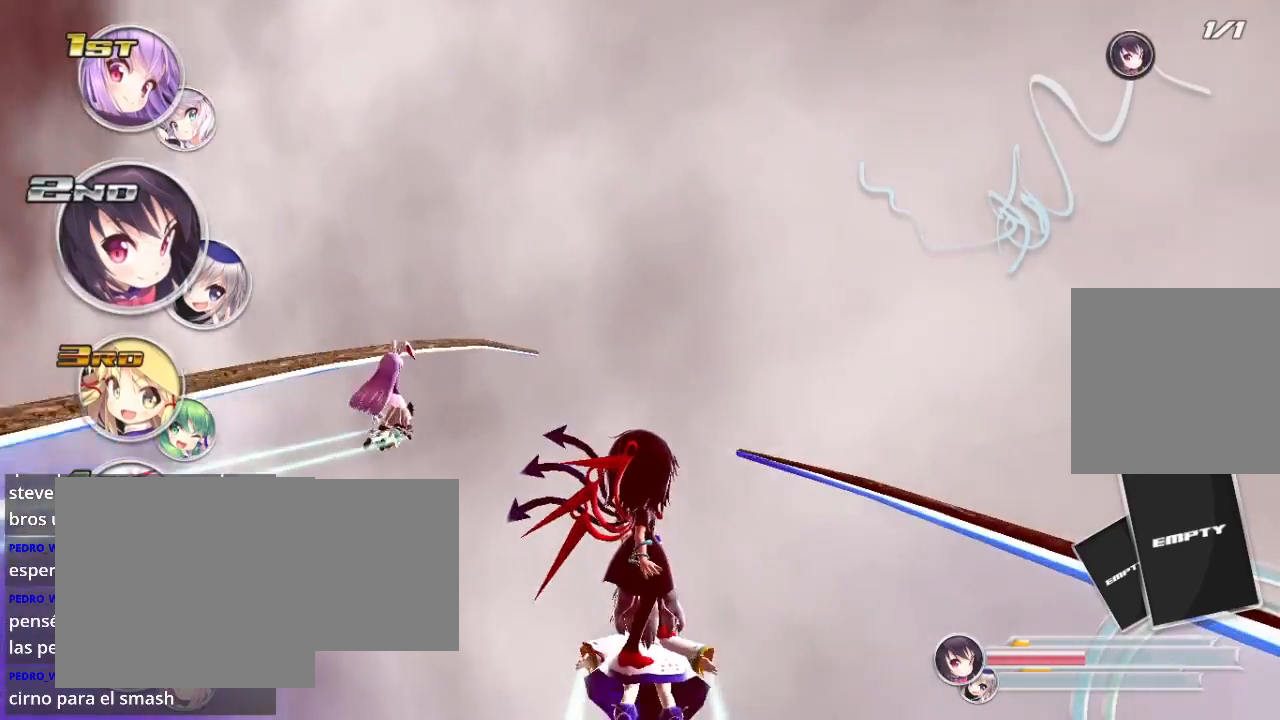
{"buttons": ["R2"], "left_stick": "center", "right_stick": "center", "events": [[100, "left_stick", "right"], [233, "left_stick", "center"]]}
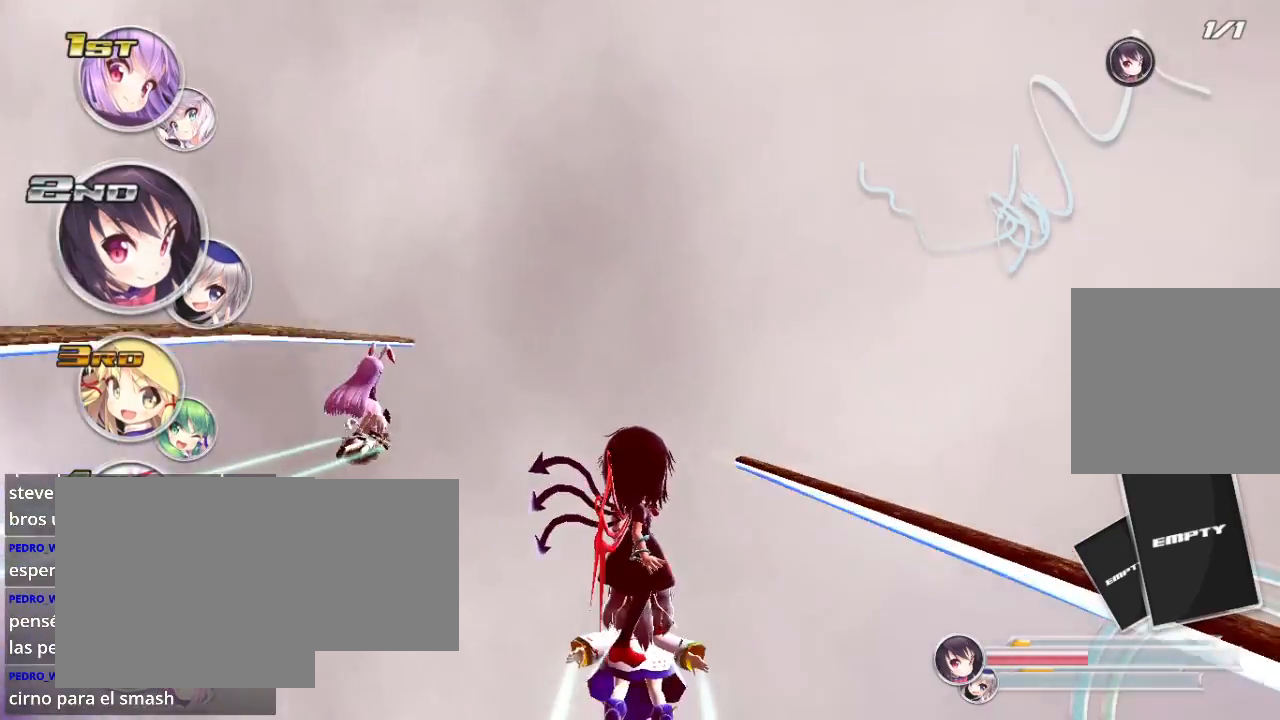
{"buttons": ["R2"], "left_stick": "center", "right_stick": "center", "events": [[133, "left_stick", "left"], [267, "left_stick", "center"]]}
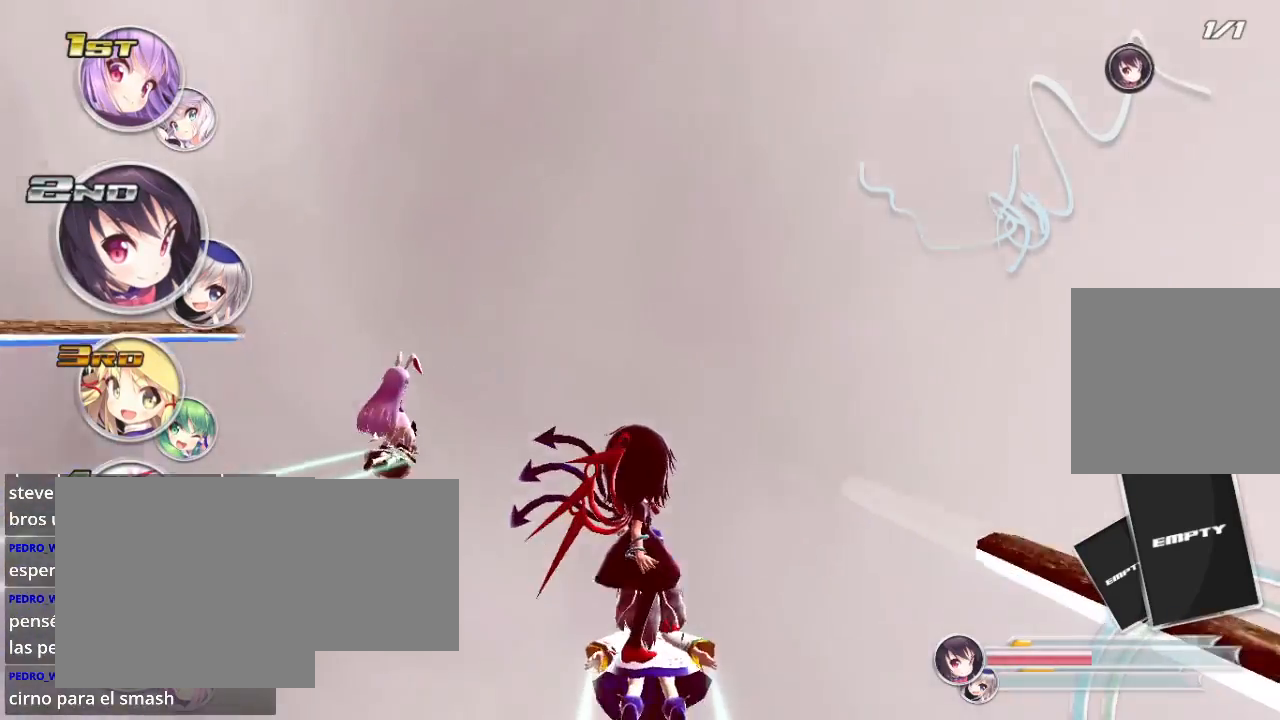
{"buttons": ["R2"], "left_stick": "center", "right_stick": "center", "events": [[267, "left_stick", "right"], [367, "left_stick", "center"]]}
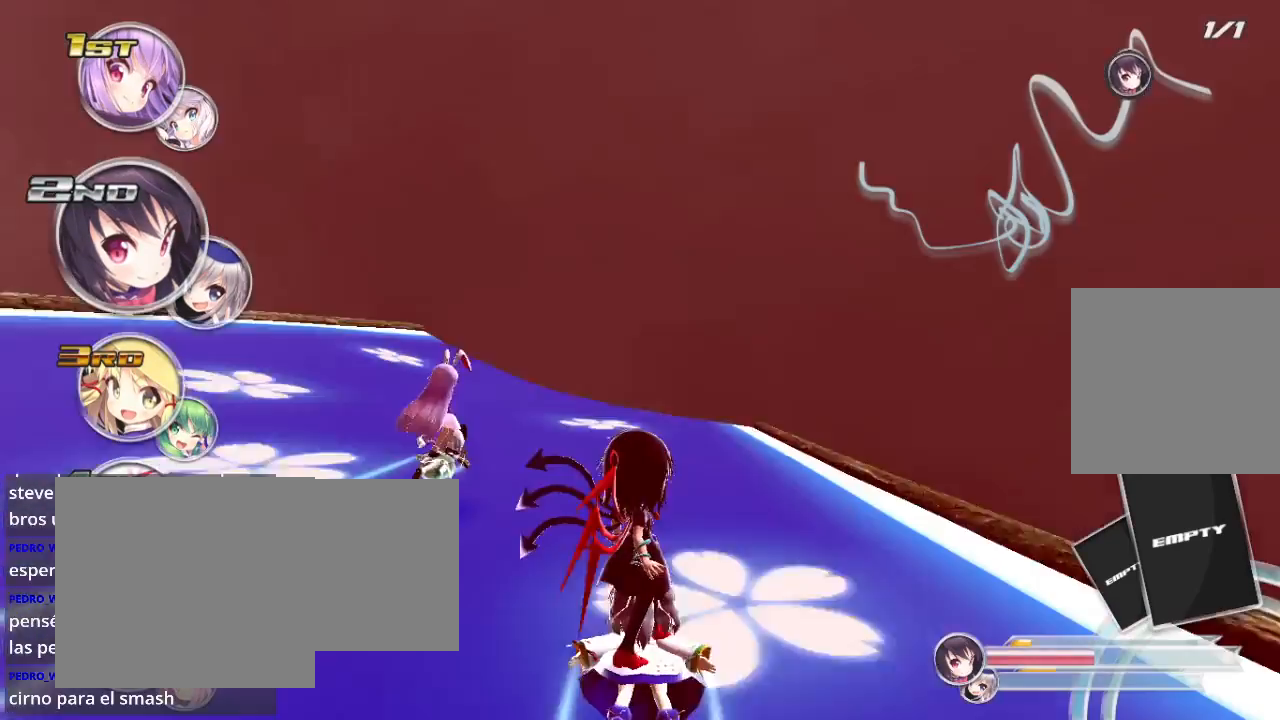
{"buttons": ["L2", "R2"], "left_stick": "center", "right_stick": "center", "events": [[367, "left_stick", "right"], [467, "L2", "down"], [500, "left_stick", "center"]]}
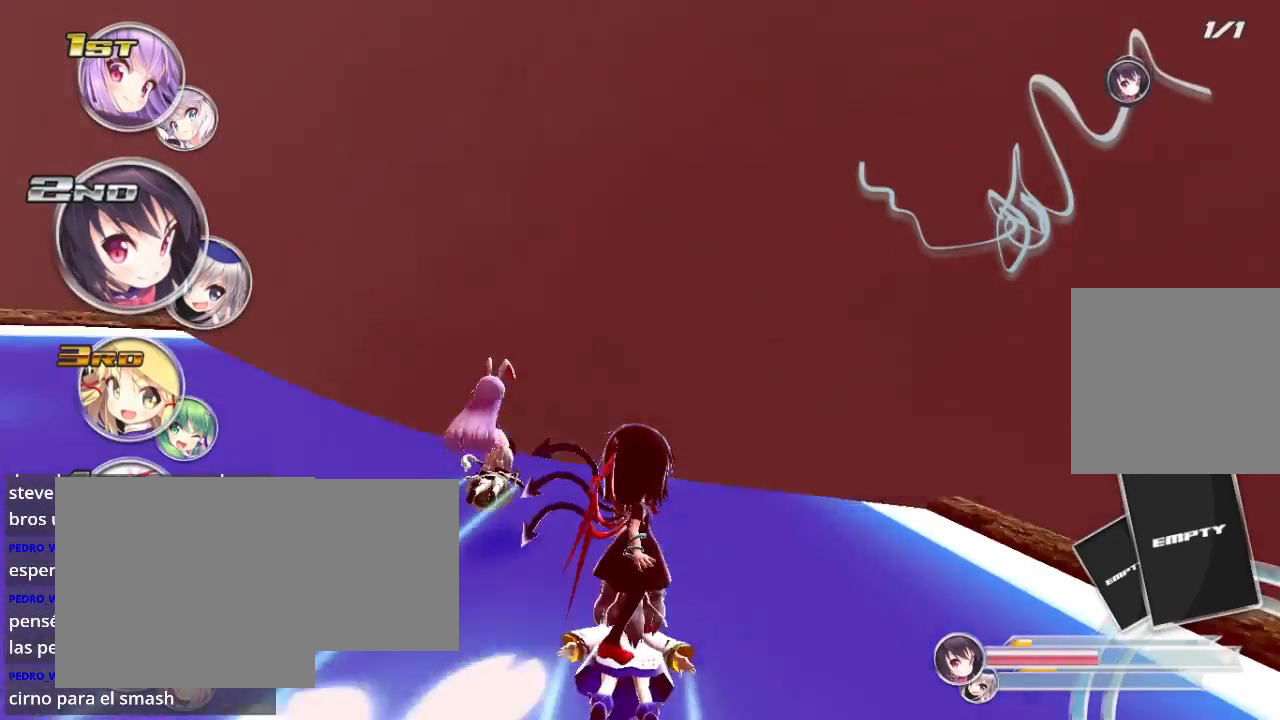
{"buttons": ["R2"], "left_stick": "right", "right_stick": "center", "events": [[67, "L2", "up"], [433, "left_stick", "right"]]}
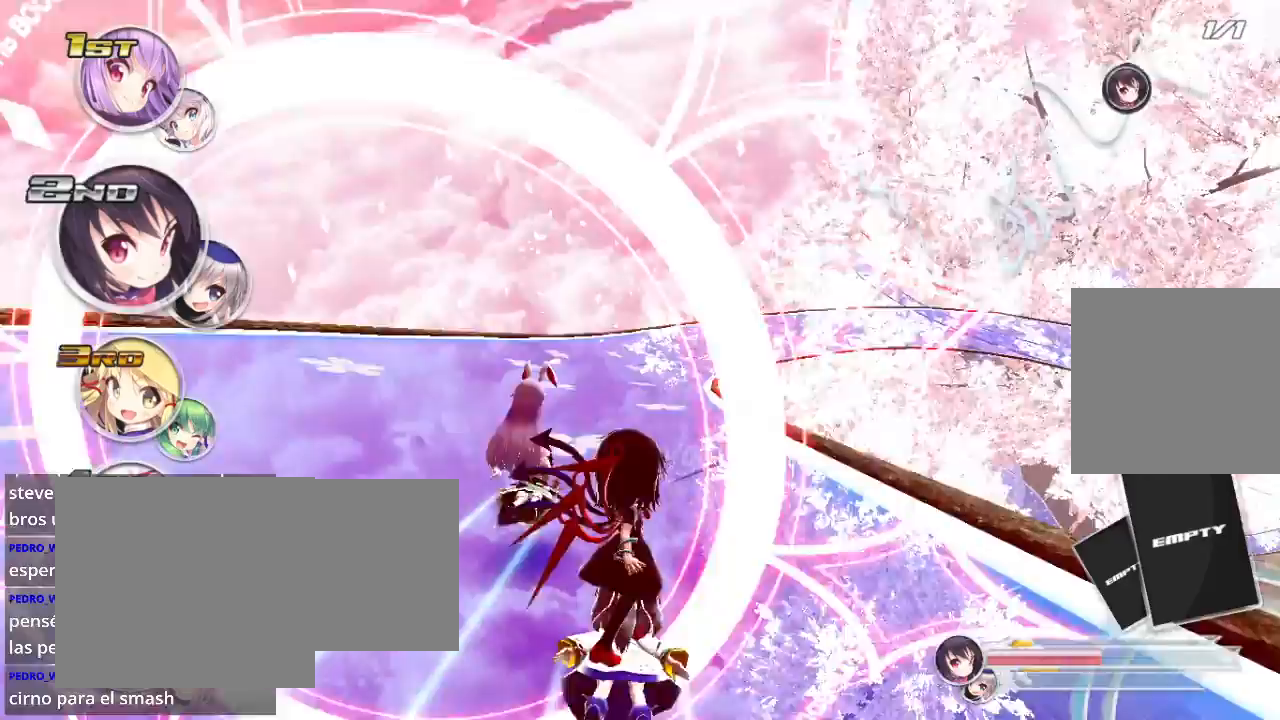
{"buttons": ["R2"], "left_stick": "center", "right_stick": "center", "events": [[67, "left_stick", "center"], [167, "left_stick", "right"], [300, "left_stick", "center"]]}
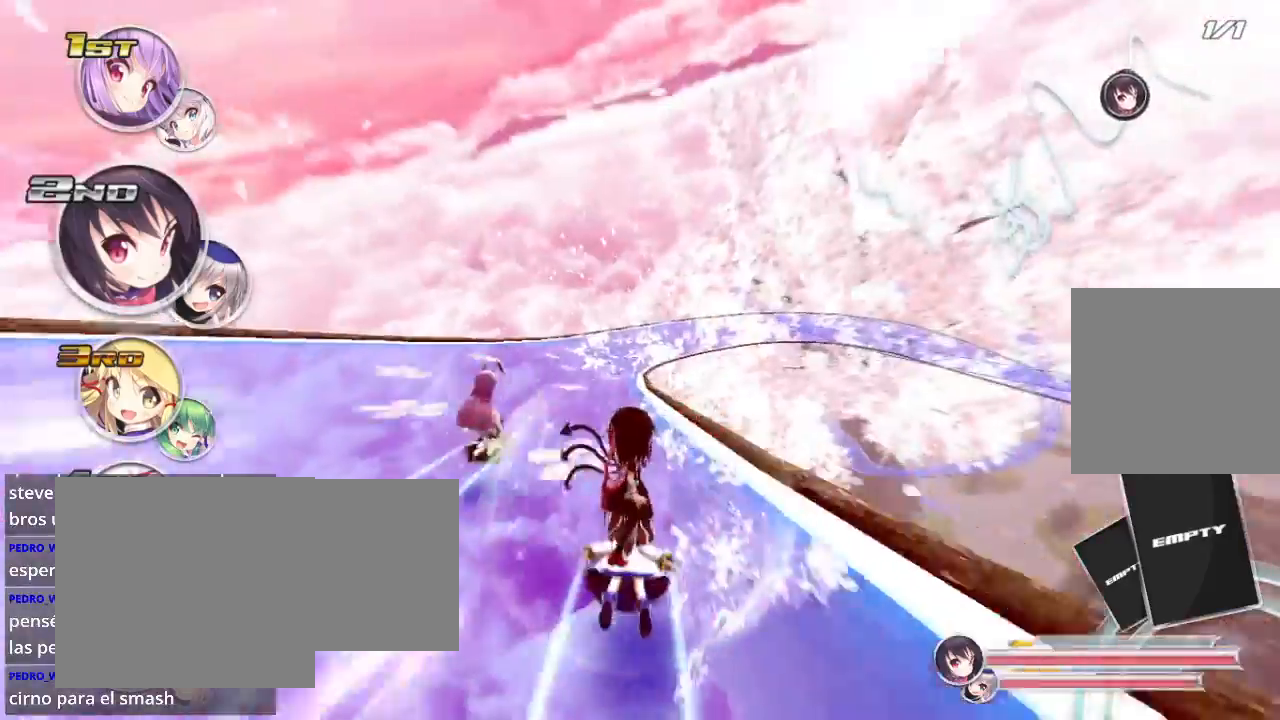
{"buttons": ["R2"], "left_stick": "center", "right_stick": "center", "events": [[100, "left_stick", "left"], [267, "left_stick", "center"]]}